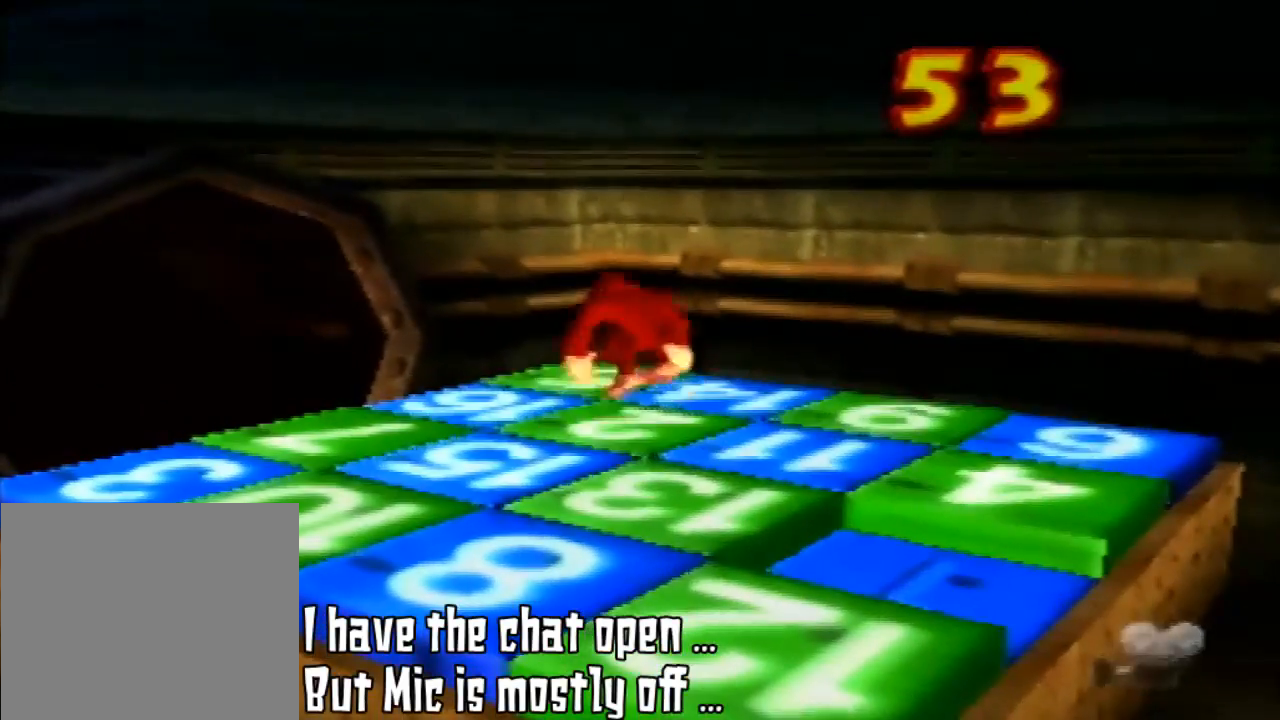
Gameplay with a controller (Nintendo layout); each line is a JSON object with the inputs held at the frame after it. "events" lists button and stick changes between this image and that frame as [ms after this image, input, new state], when the widget could be followed in between. Not read: L3 R3 START.
{"buttons": ["Z"], "left_stick": "center", "events": [[133, "A", "down"], [333, "A", "up"], [333, "Z", "down"]]}
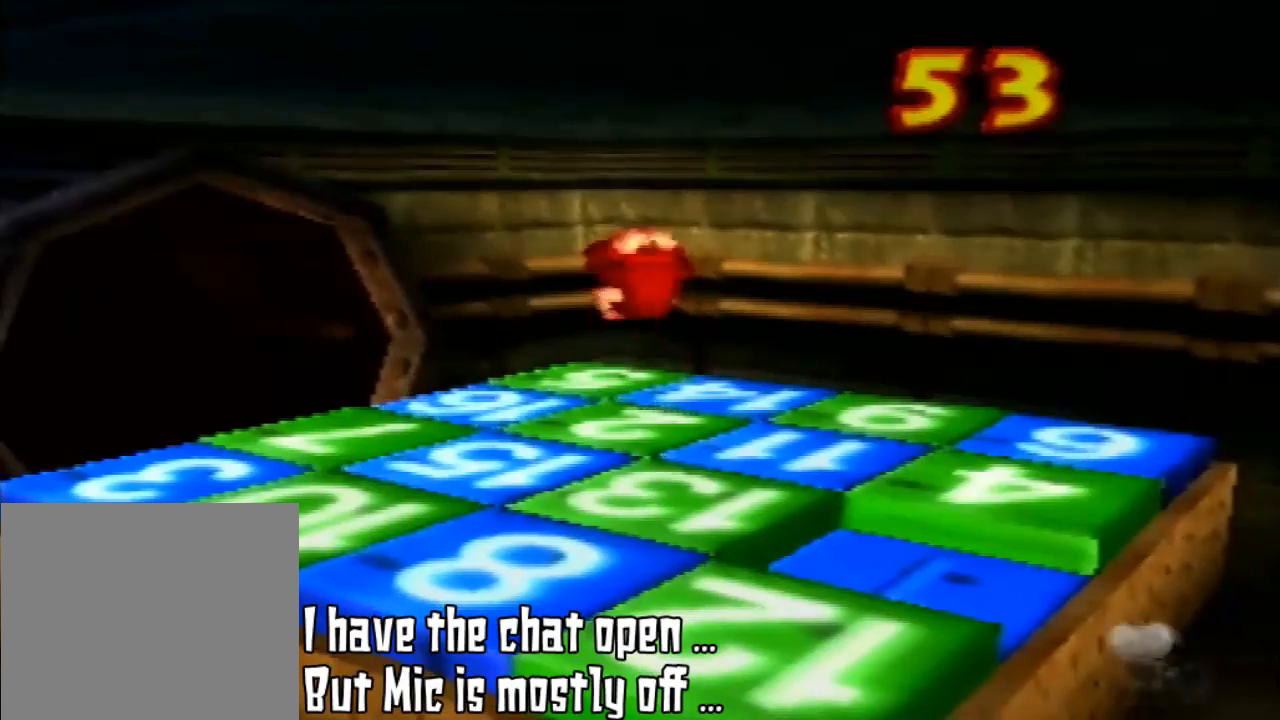
{"buttons": [], "left_stick": "center", "events": [[333, "Z", "up"]]}
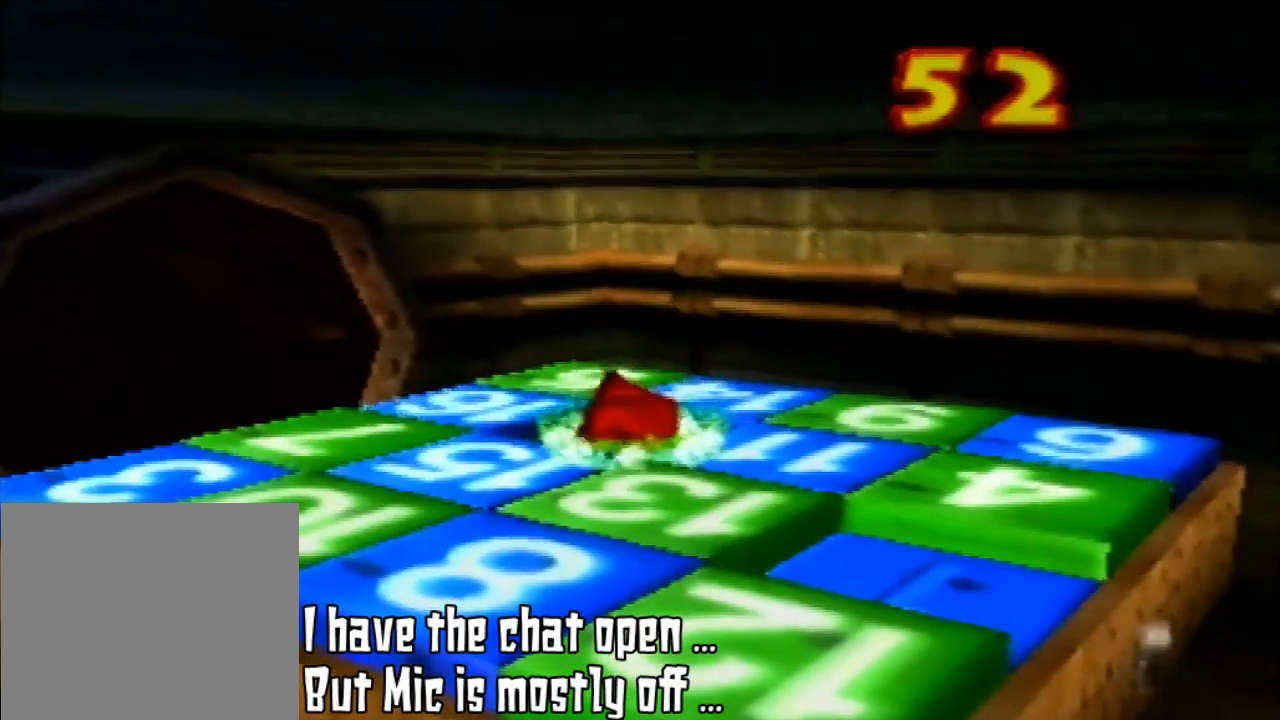
{"buttons": [], "left_stick": "center", "events": []}
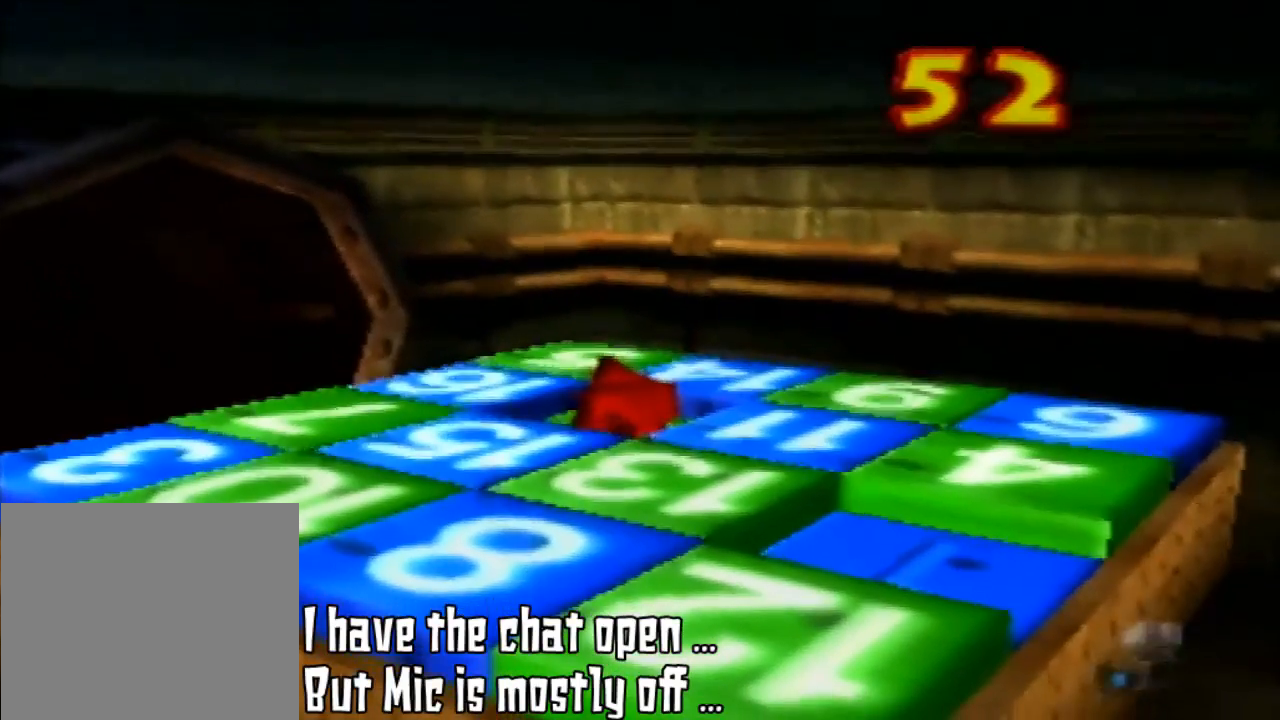
{"buttons": [], "left_stick": "center", "events": [[133, "A", "down"], [133, "B", "down"], [133, "C_LEFT", "down"], [133, "C_RIGHT", "down"], [133, "C_UP", "down"], [133, "R1", "down"], [200, "A", "up"], [200, "B", "up"], [200, "C_LEFT", "up"], [200, "C_RIGHT", "up"], [200, "C_UP", "up"], [200, "R1", "up"]]}
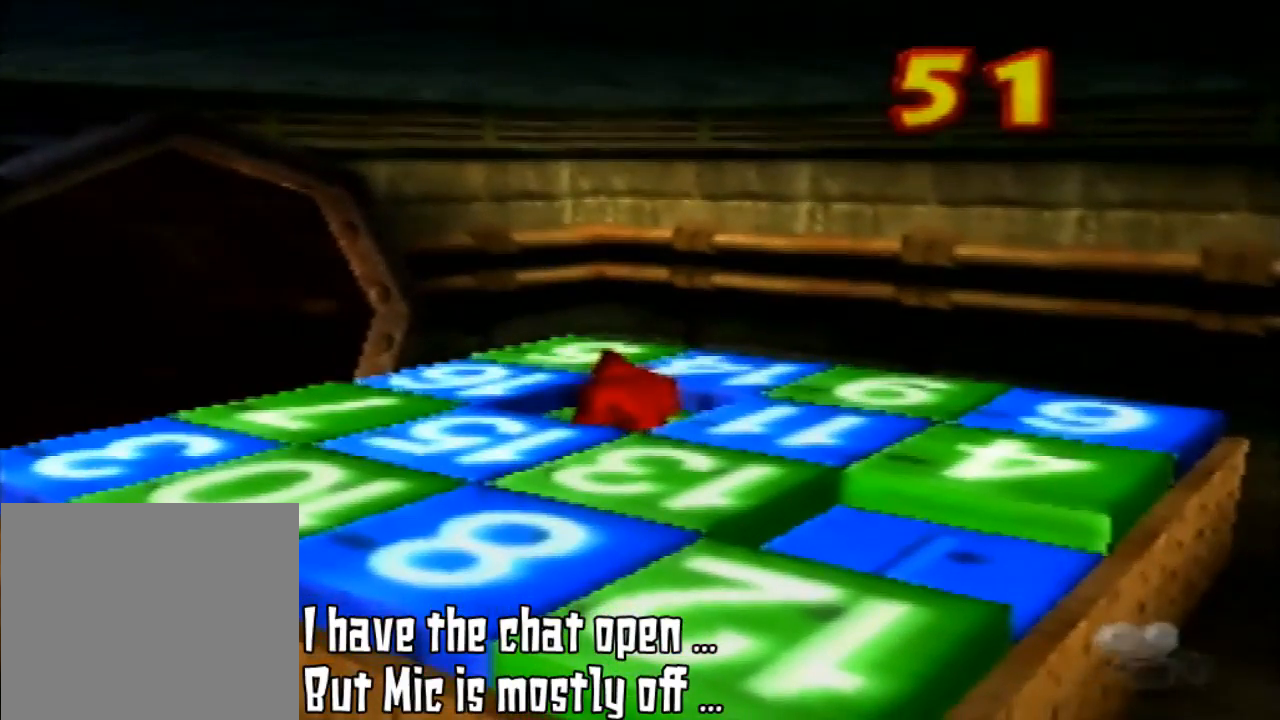
{"buttons": ["A"], "left_stick": "down", "events": [[400, "left_stick", "down"], [433, "A", "down"]]}
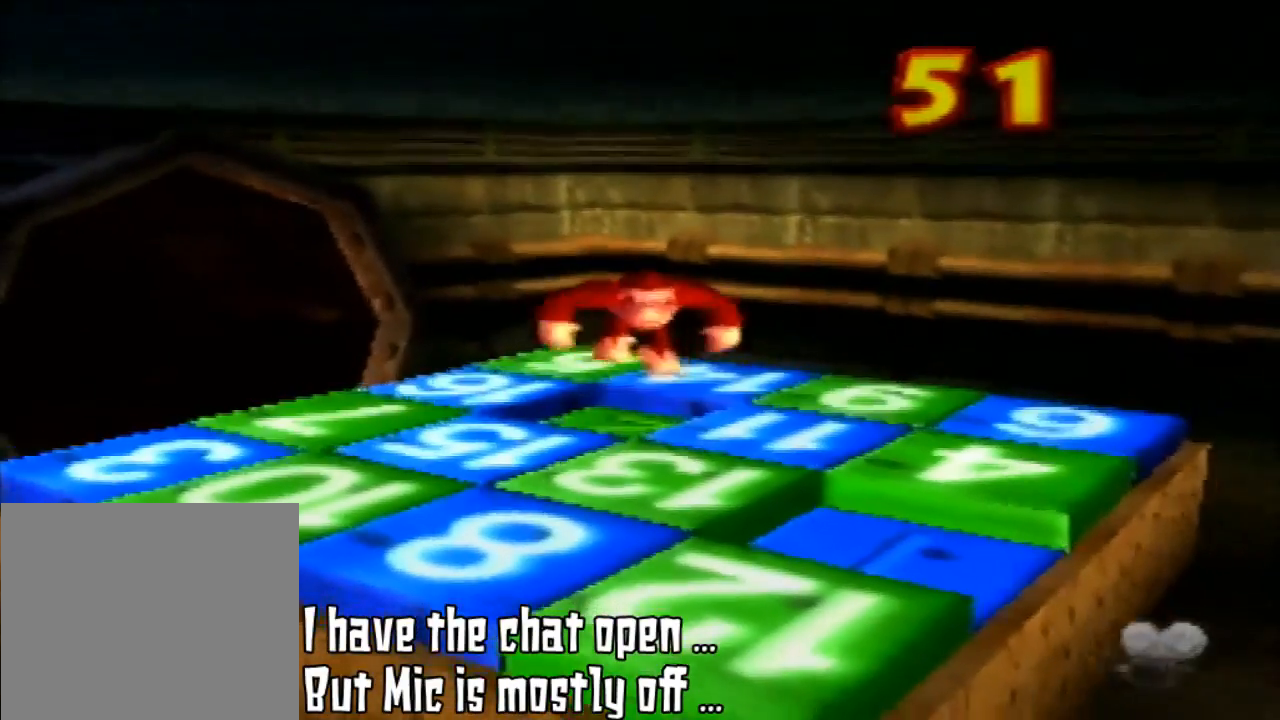
{"buttons": [], "left_stick": "center", "events": [[300, "A", "up"], [367, "left_stick", "center"]]}
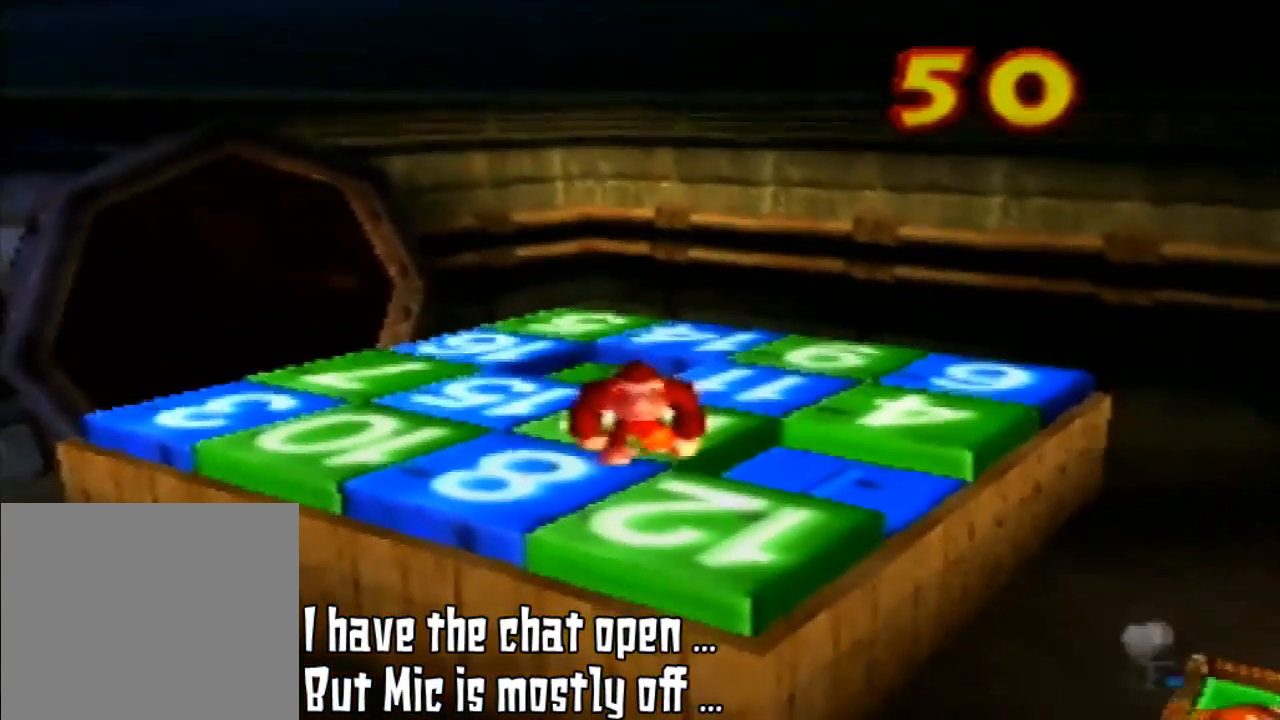
{"buttons": [], "left_stick": "center", "events": []}
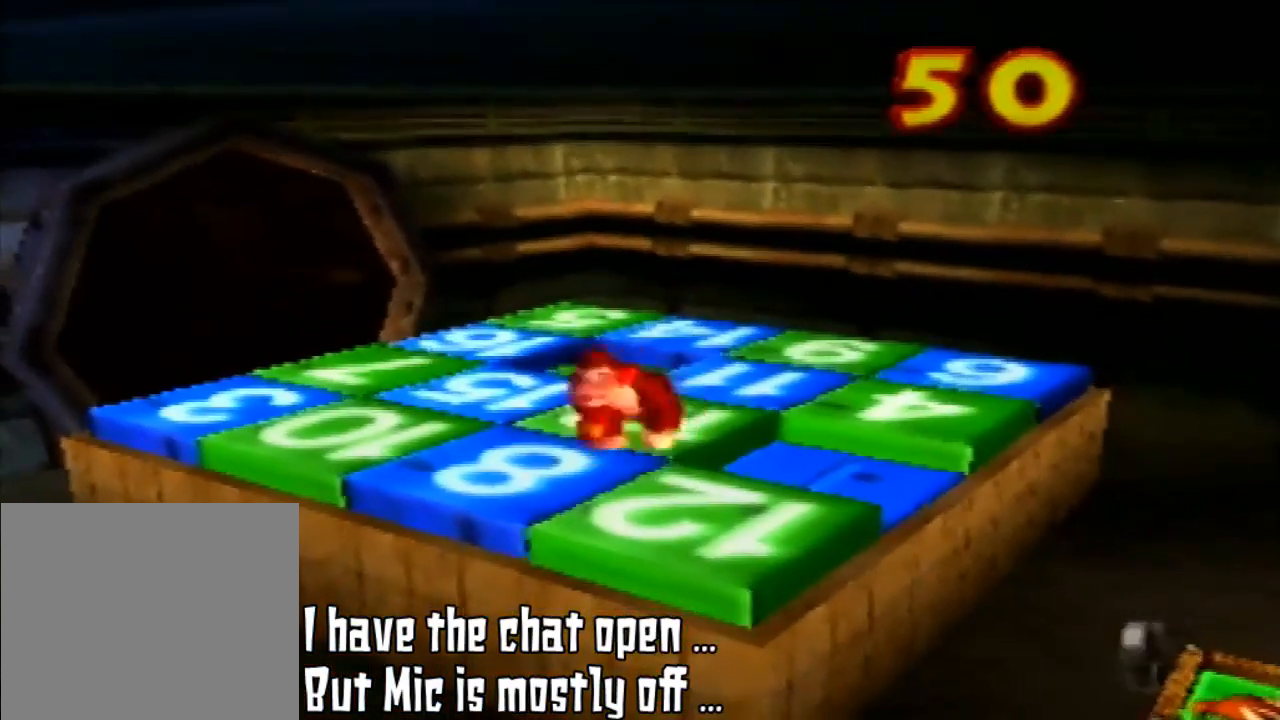
{"buttons": [], "left_stick": "up-left", "events": [[167, "left_stick", "up-left"]]}
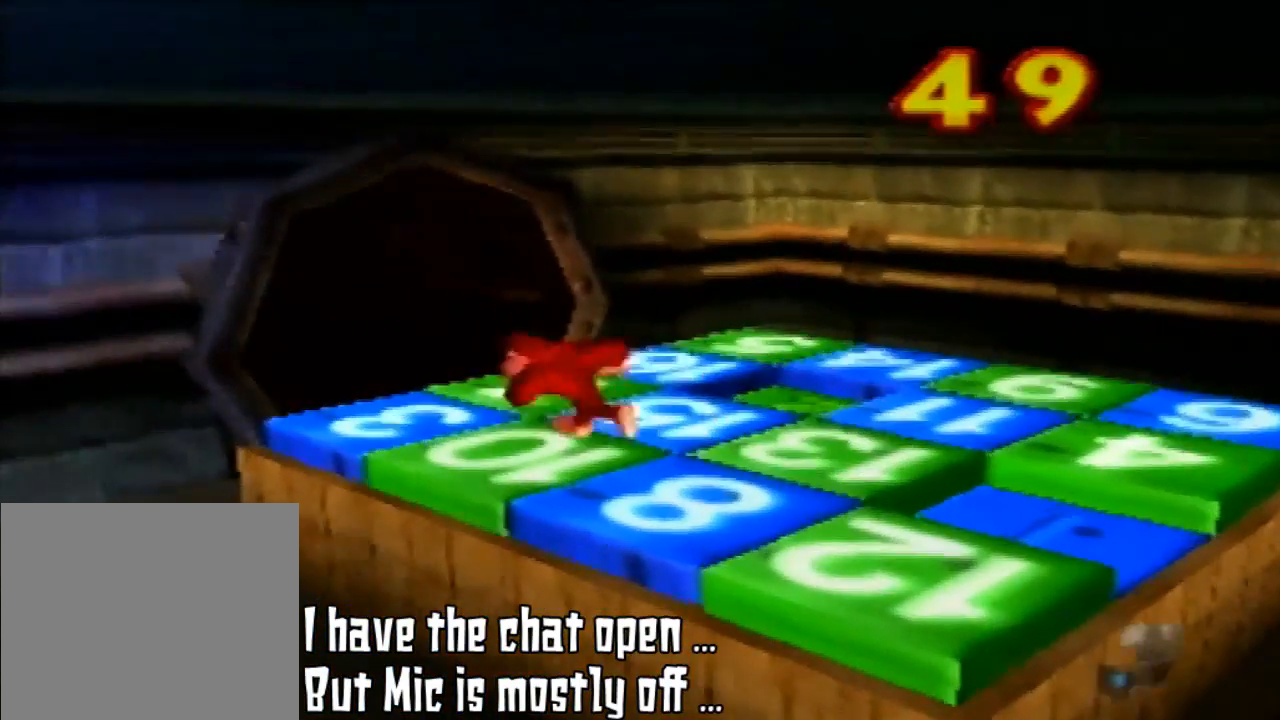
{"buttons": [], "left_stick": "center", "events": [[300, "left_stick", "center"]]}
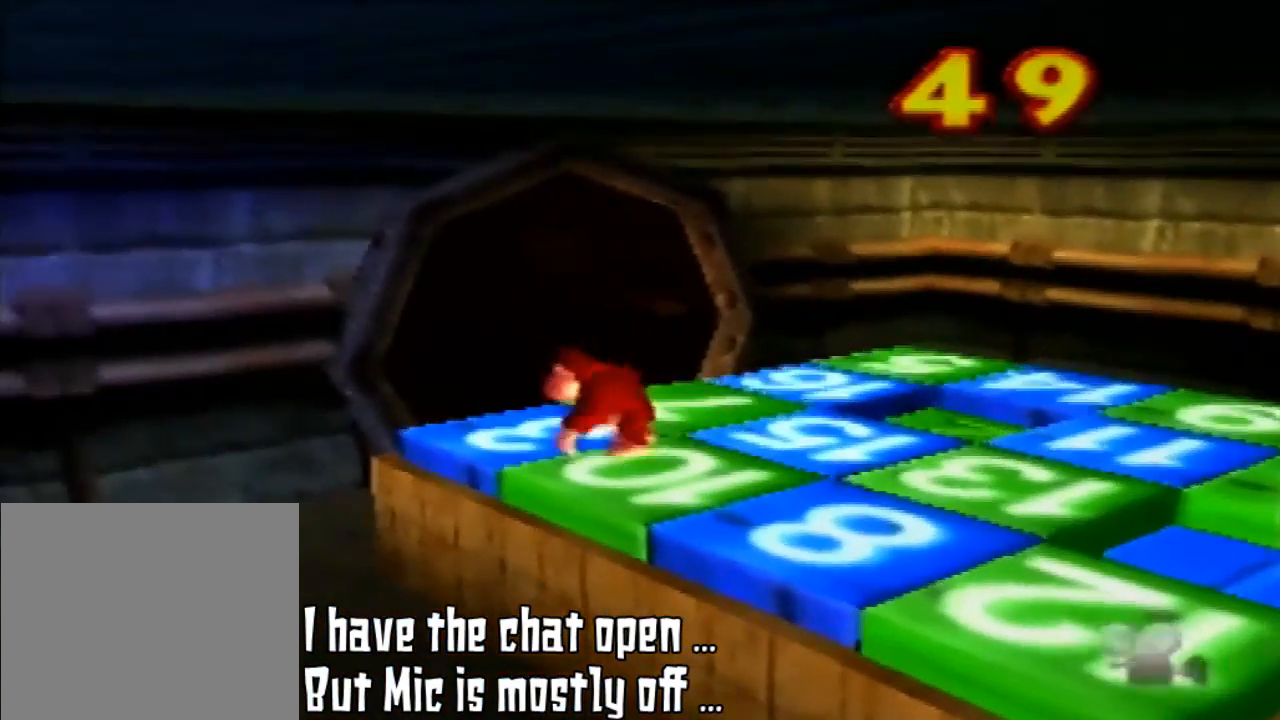
{"buttons": [], "left_stick": "center", "events": [[300, "left_stick", "left"], [500, "left_stick", "center"]]}
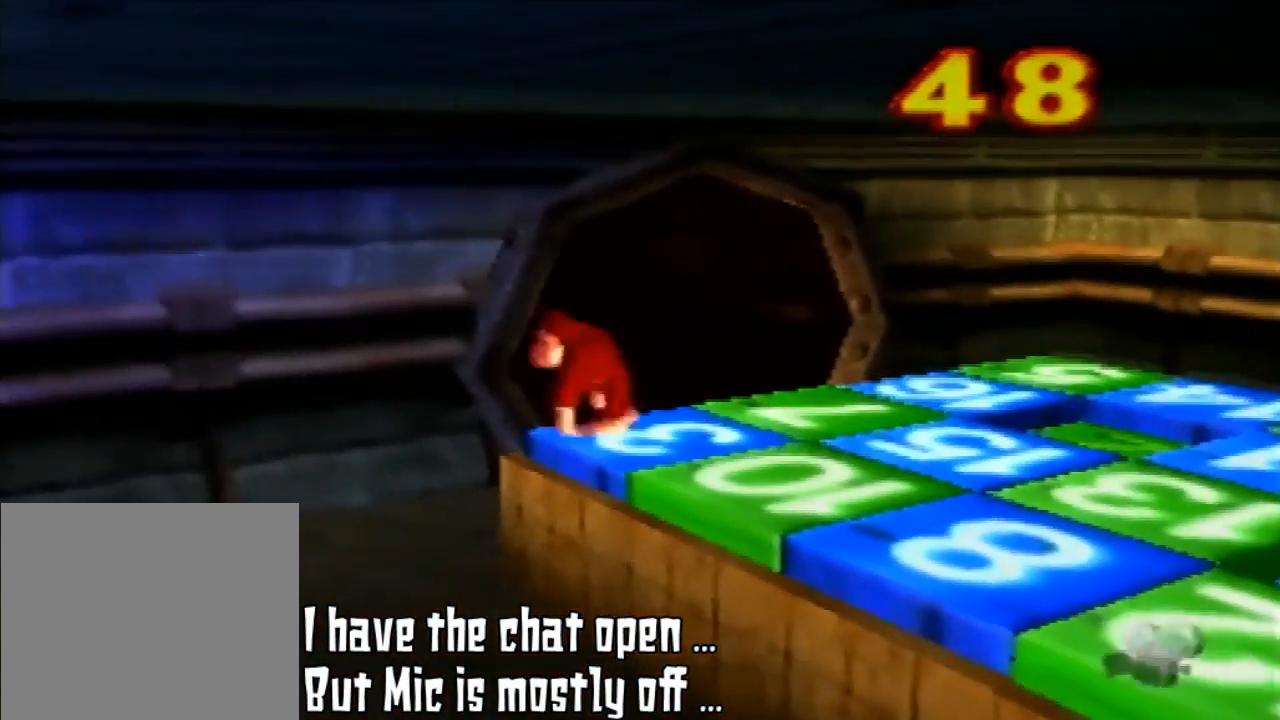
{"buttons": ["Z"], "left_stick": "center", "events": [[167, "A", "down"], [300, "Z", "down"], [367, "A", "up"]]}
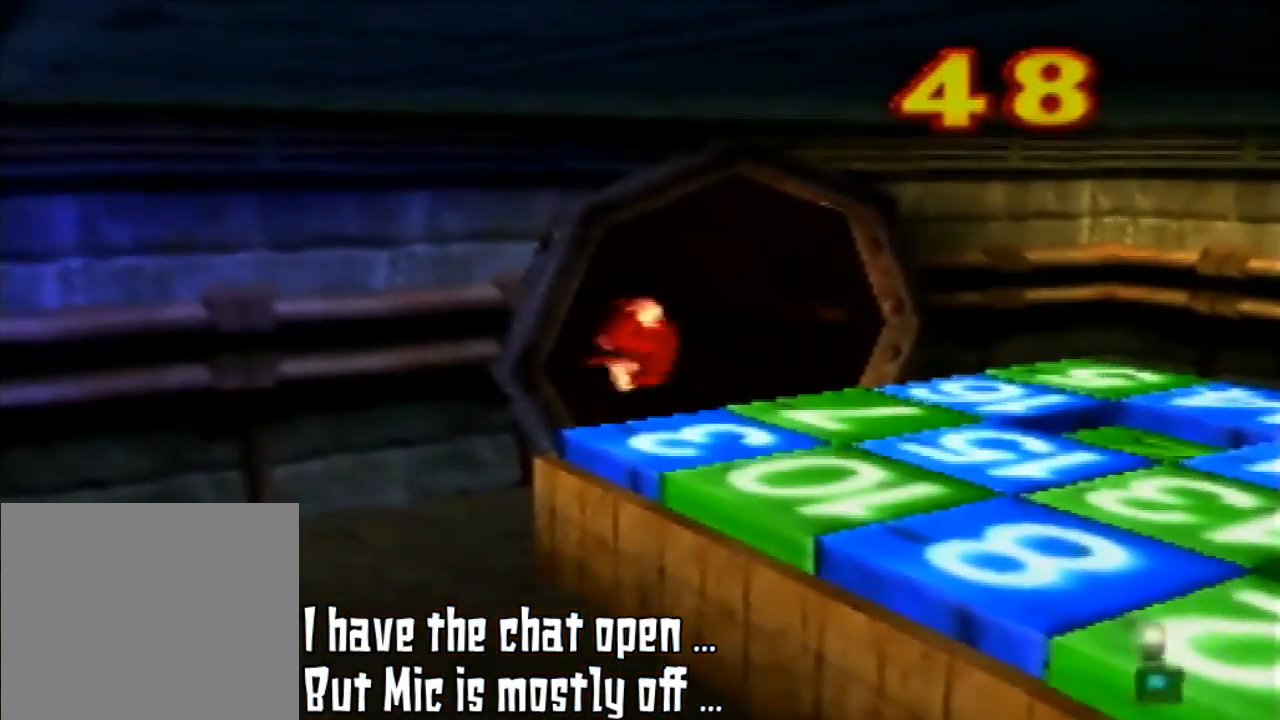
{"buttons": [], "left_stick": "center", "events": [[400, "Z", "up"]]}
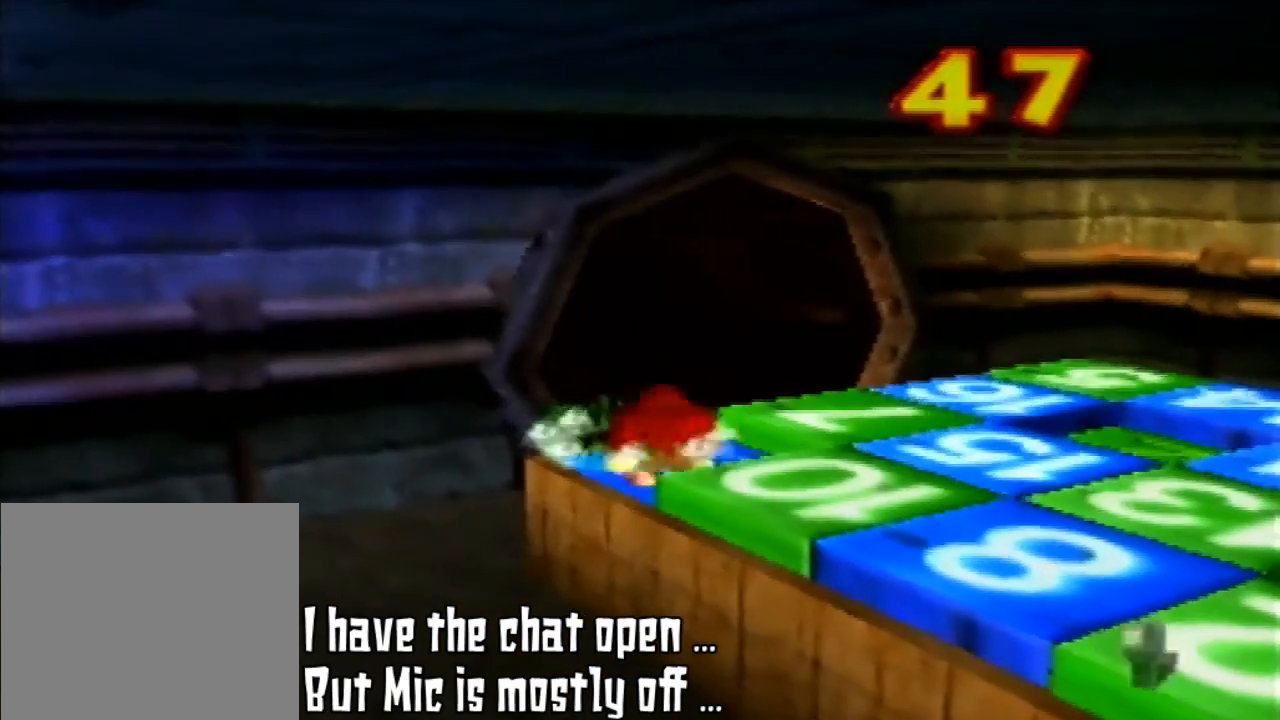
{"buttons": [], "left_stick": "down-right", "events": [[133, "A", "down"], [300, "B", "down"], [300, "C_LEFT", "down"], [300, "C_RIGHT", "down"], [300, "C_UP", "down"], [300, "R1", "down"], [400, "B", "up"], [400, "C_LEFT", "up"], [400, "C_RIGHT", "up"], [400, "C_UP", "up"], [400, "R1", "up"], [400, "left_stick", "down-right"], [467, "A", "up"]]}
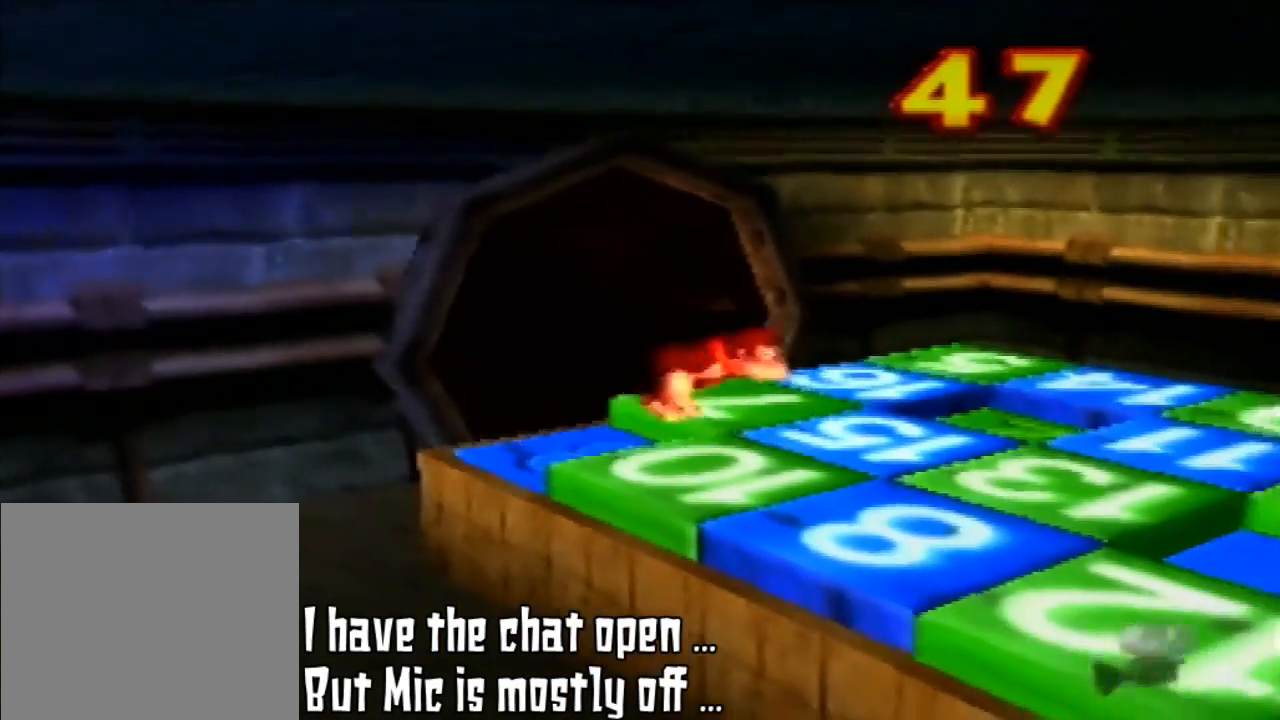
{"buttons": [], "left_stick": "down-right", "events": []}
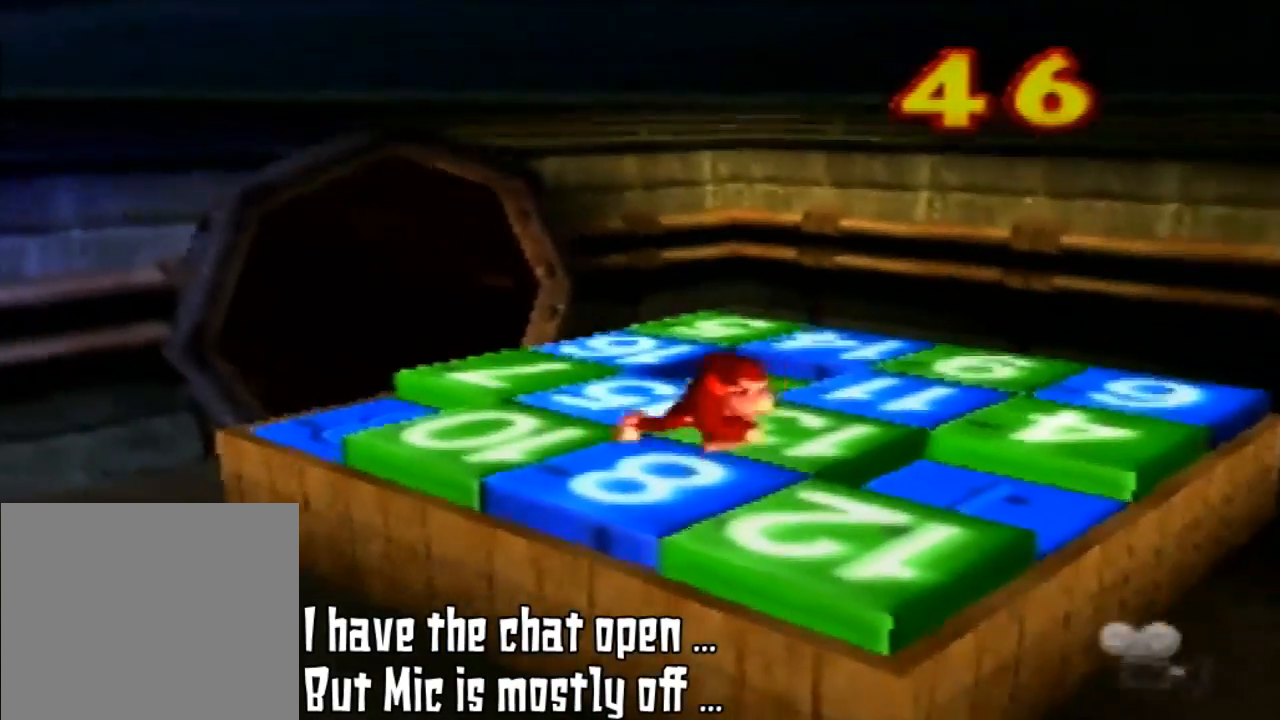
{"buttons": [], "left_stick": "up-right", "events": [[133, "left_stick", "center"], [400, "left_stick", "up-right"]]}
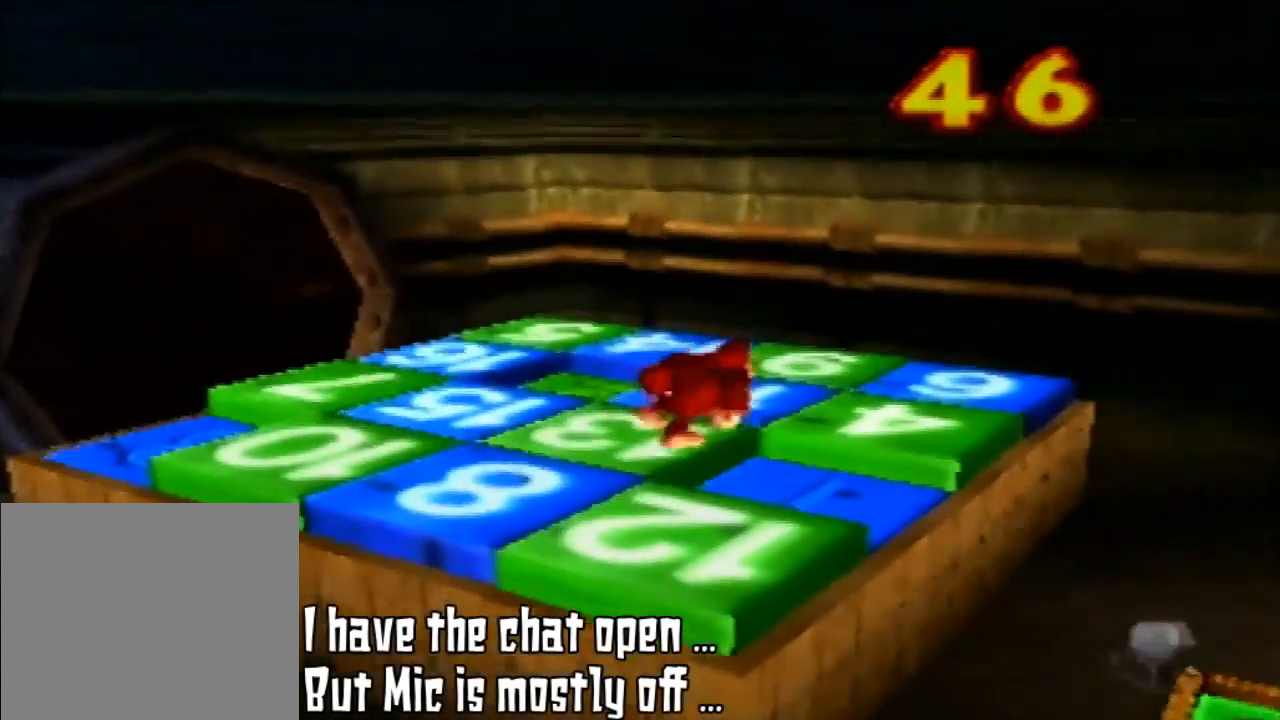
{"buttons": [], "left_stick": "right", "events": [[467, "left_stick", "right"]]}
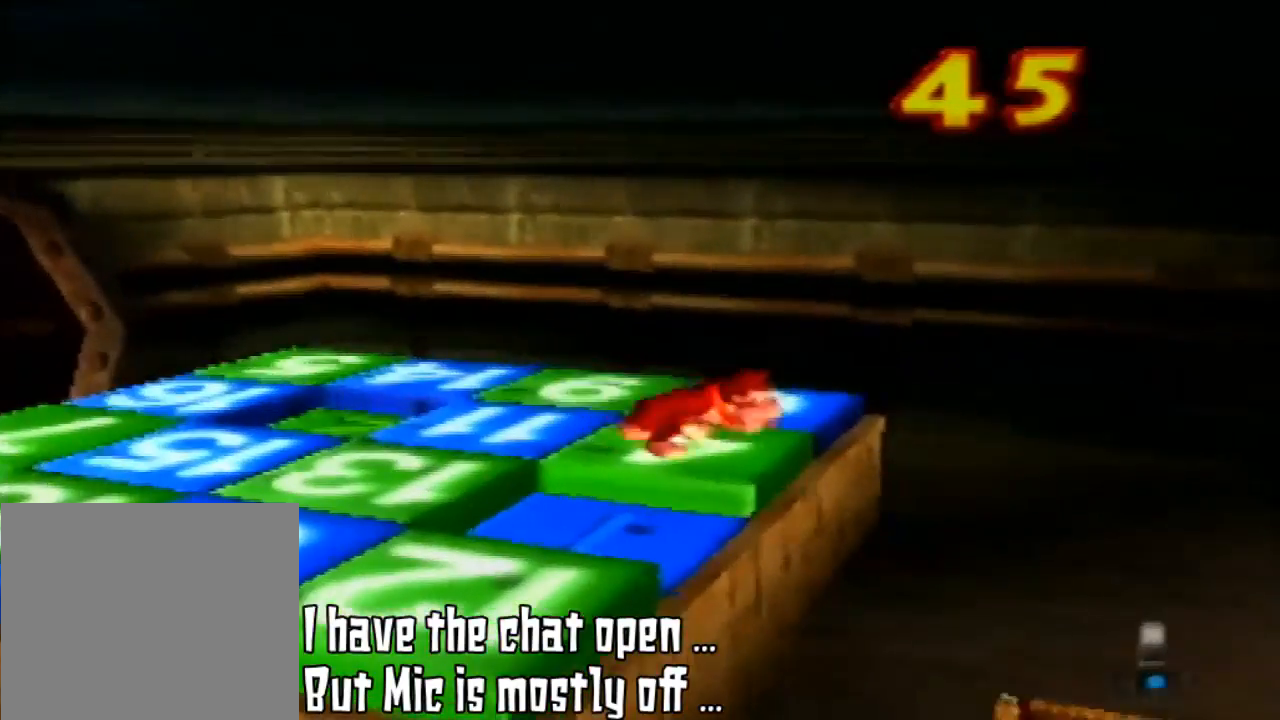
{"buttons": [], "left_stick": "center", "events": [[133, "left_stick", "center"]]}
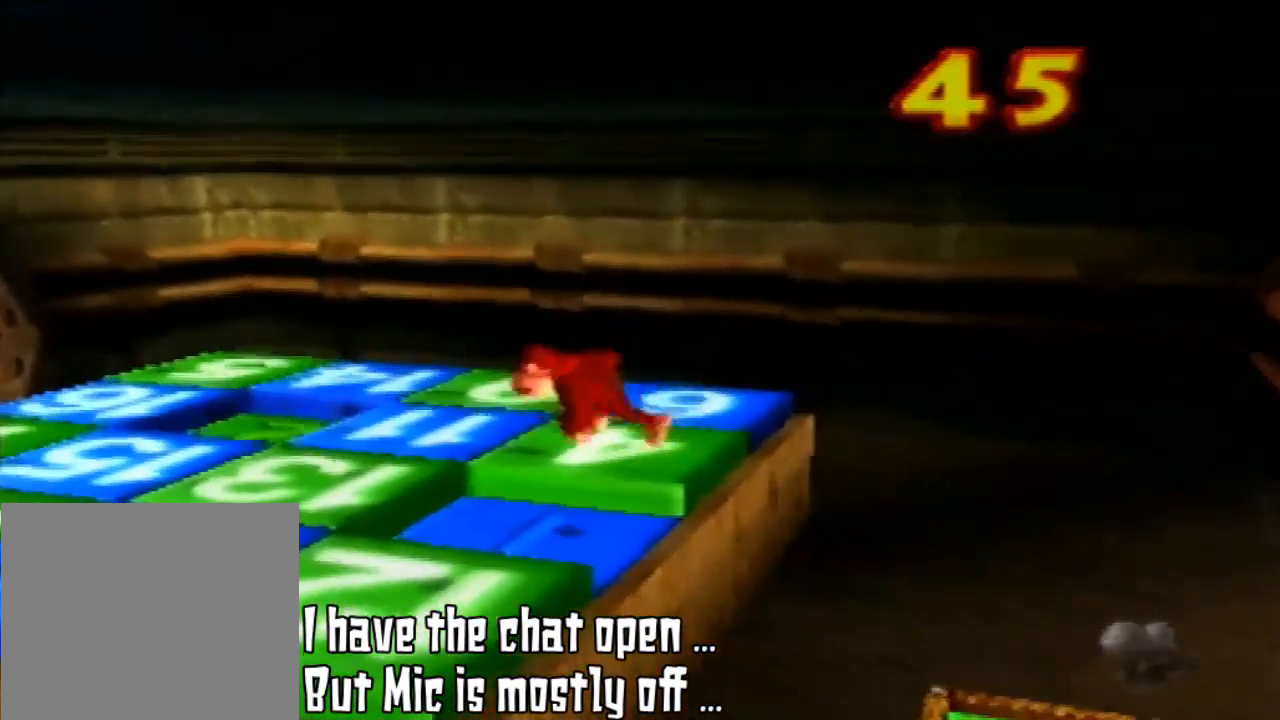
{"buttons": [], "left_stick": "center"}
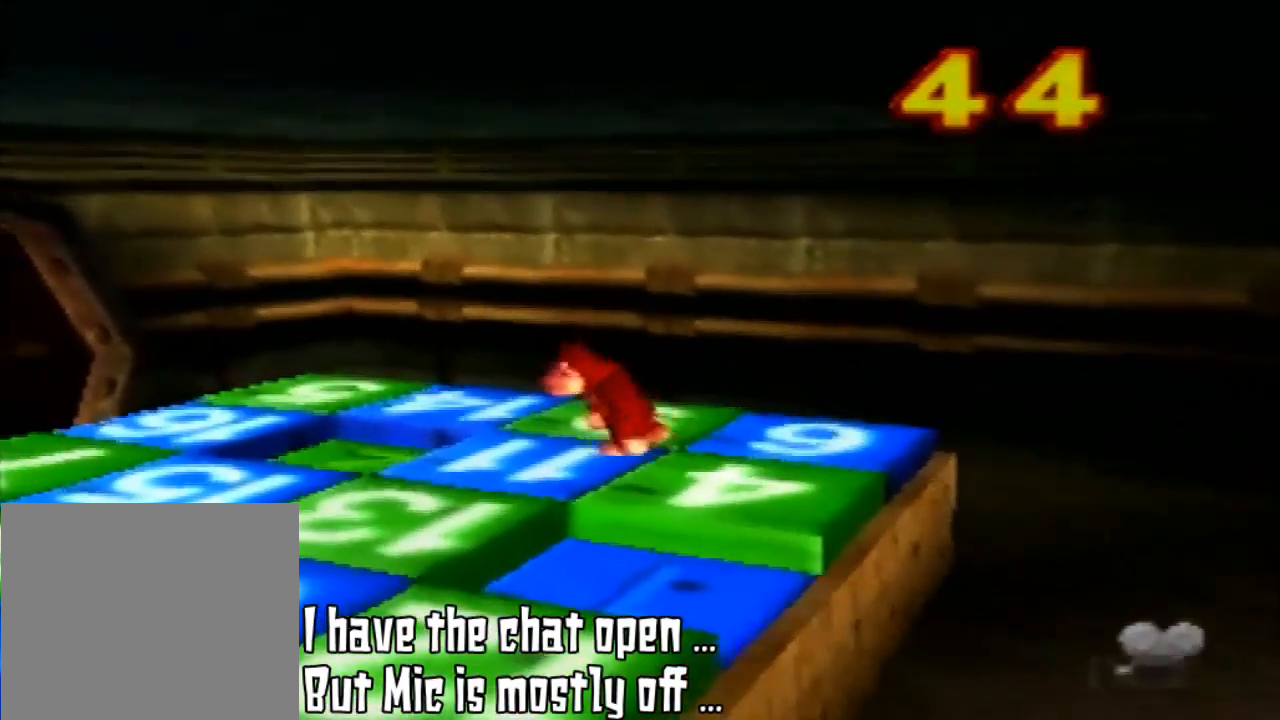
{"buttons": [], "left_stick": "center", "events": [[333, "left_stick", "down-right"], [500, "left_stick", "center"]]}
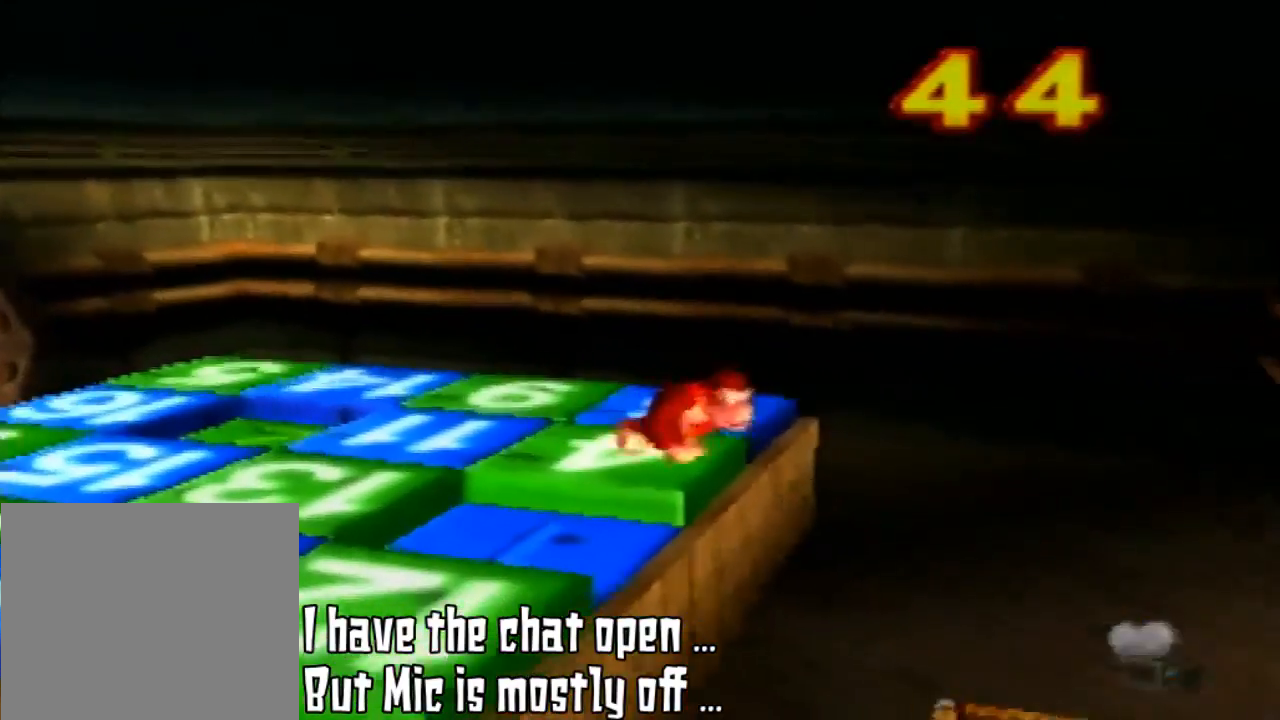
{"buttons": ["A"], "left_stick": "center", "events": [[333, "A", "down"]]}
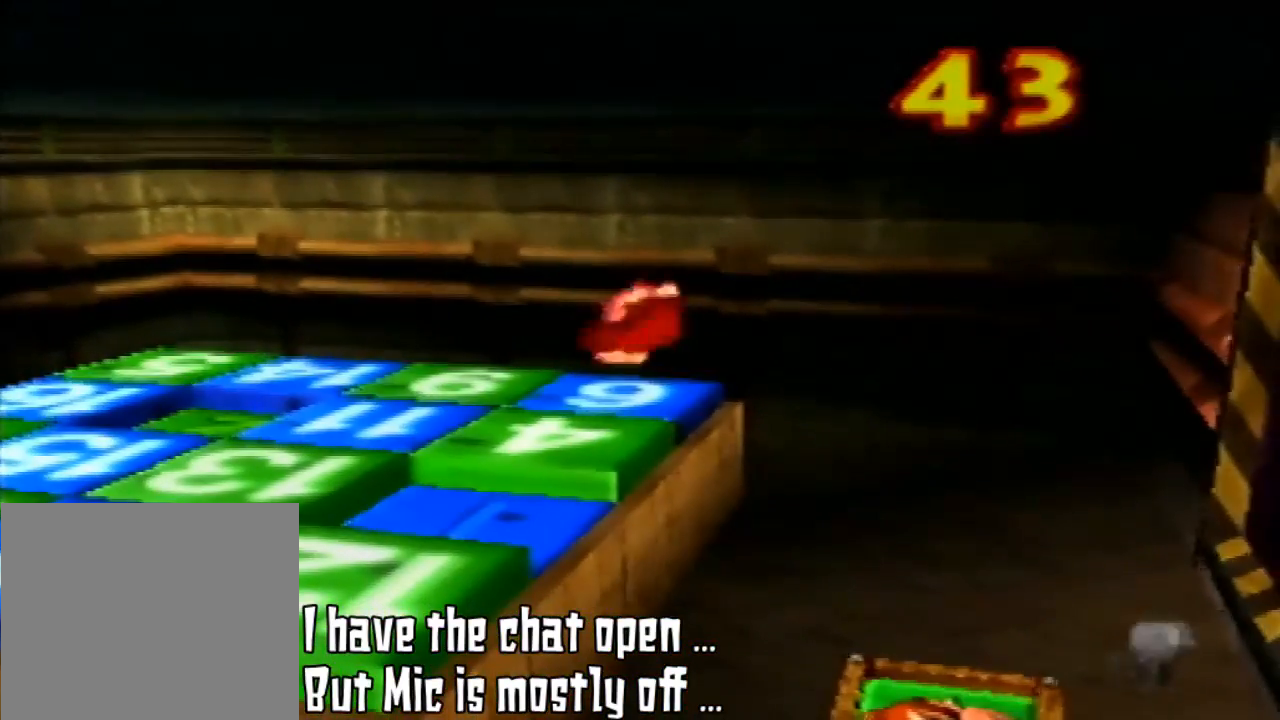
{"buttons": ["Z"], "left_stick": "center", "events": [[33, "Z", "down"], [100, "A", "up"]]}
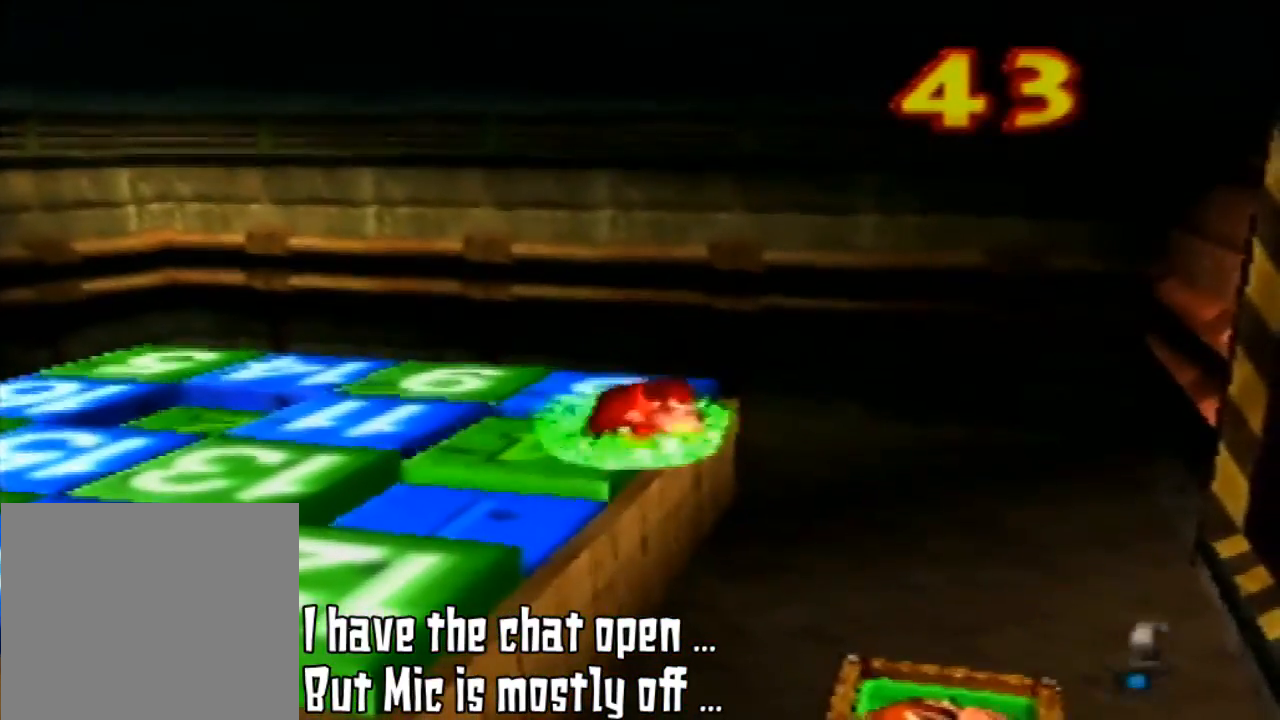
{"buttons": ["A"], "left_stick": "center", "events": [[167, "Z", "up"], [233, "A", "down"]]}
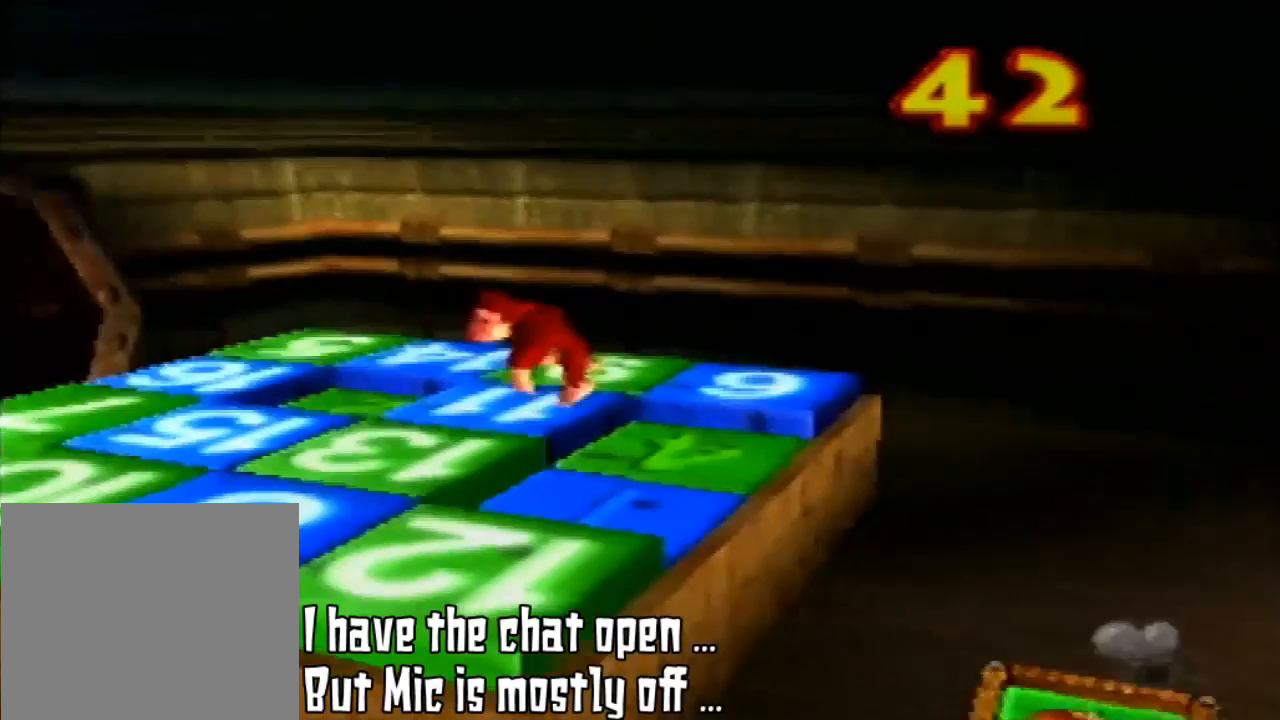
{"buttons": ["B", "Z"], "left_stick": "center", "events": [[33, "B", "down"], [33, "Z", "down"], [33, "left_stick", "left"], [67, "A", "up"], [67, "C_LEFT", "down"], [133, "C_LEFT", "up"], [133, "left_stick", "center"]]}
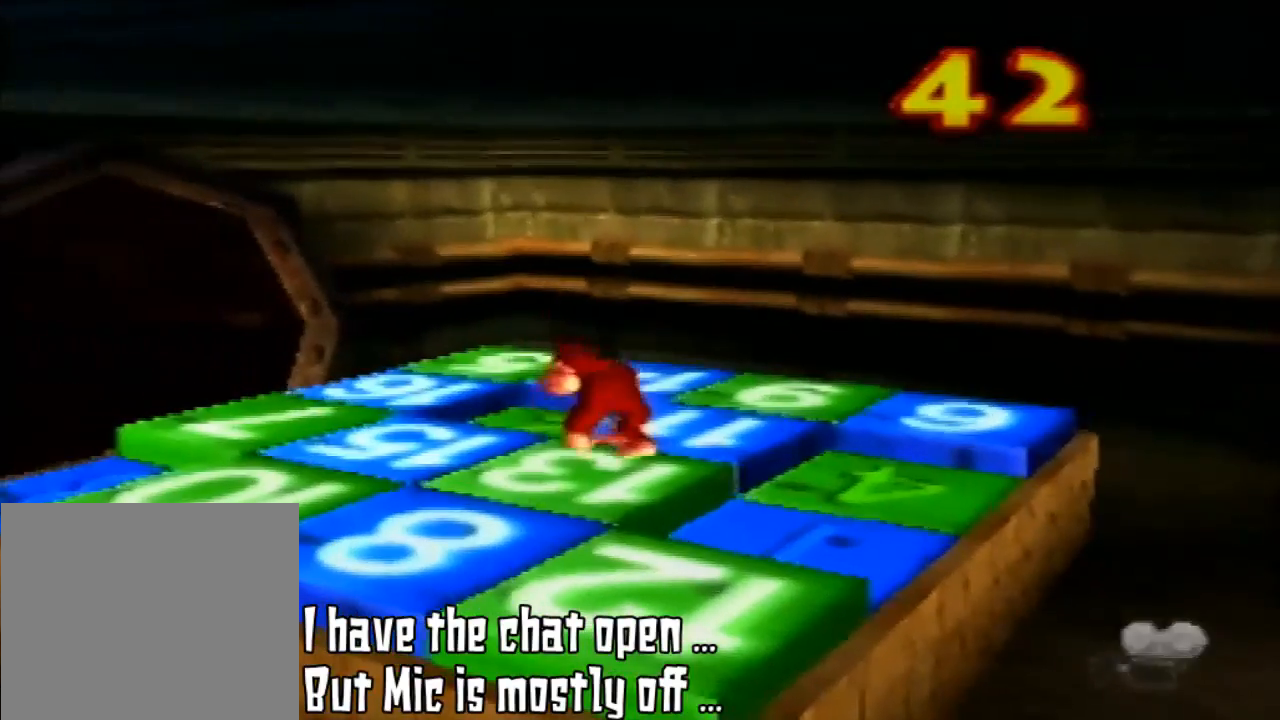
{"buttons": [], "left_stick": "center", "events": [[267, "B", "up"], [267, "Z", "up"]]}